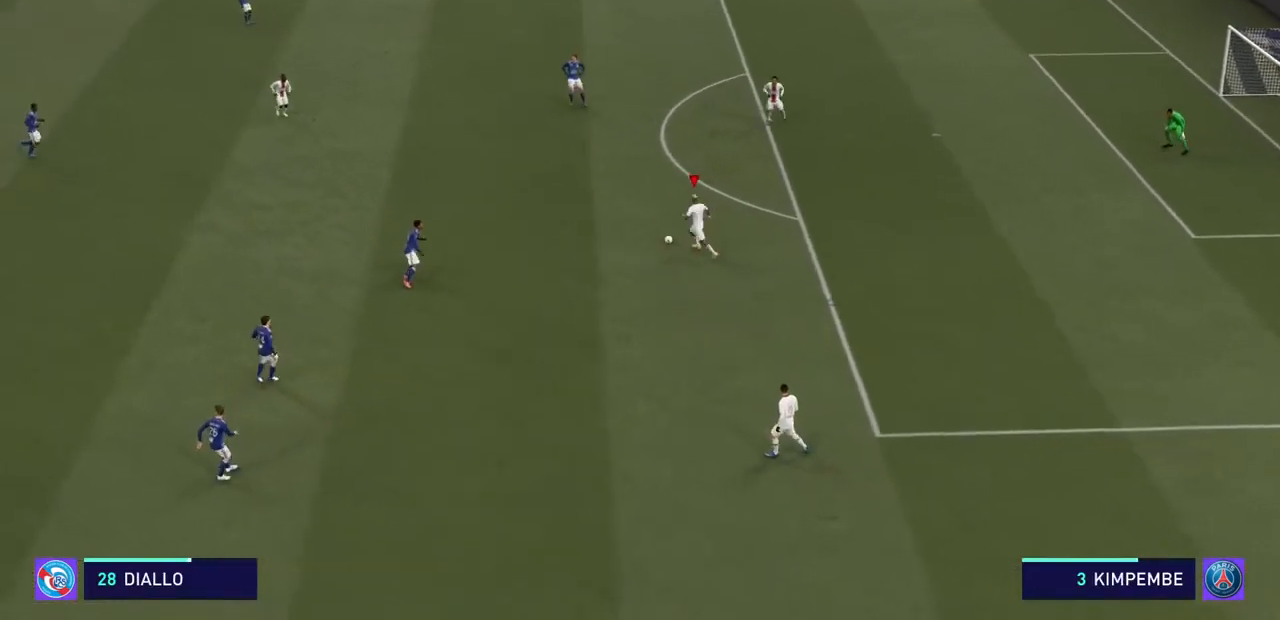
Gameplay with a controller (PlayStation layout); each line is a JSON object with the inputs held at the frame after it. "events" lists button and stick changes between this image and that frame as [ms after this image, input, new state], when the widget could be followed in between. Not read: L3 R3.
{"buttons": ["R2"], "left_stick": "up-left", "right_stick": "center", "events": []}
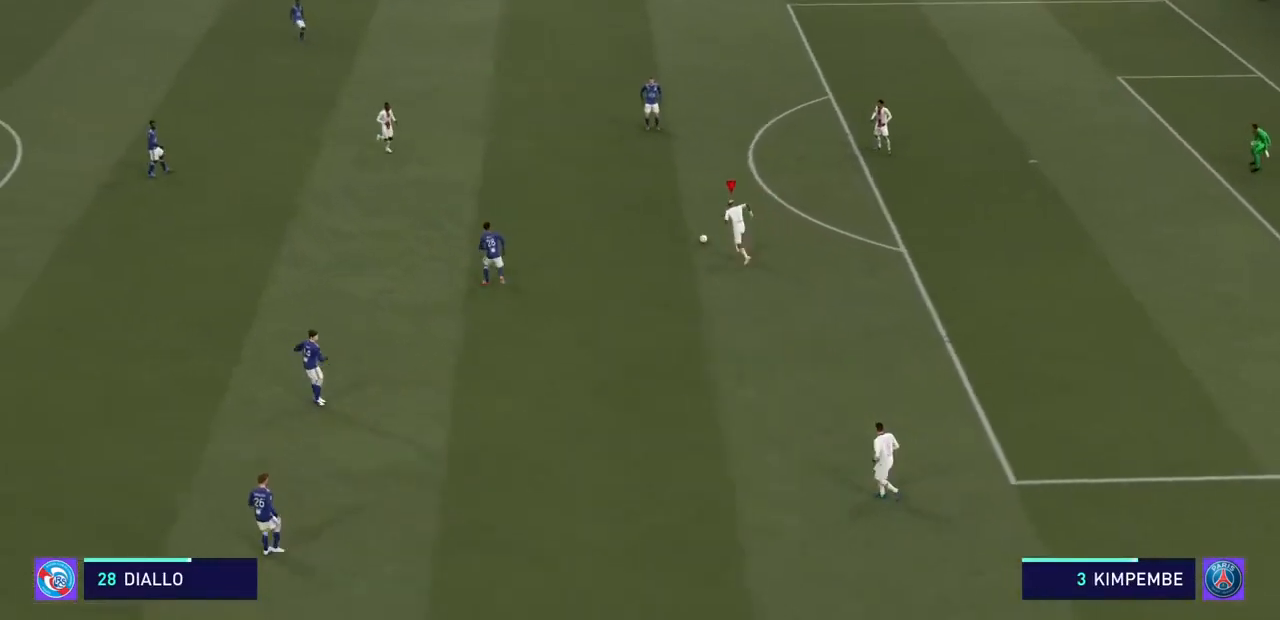
{"buttons": ["R2"], "left_stick": "up-left", "right_stick": "center", "events": []}
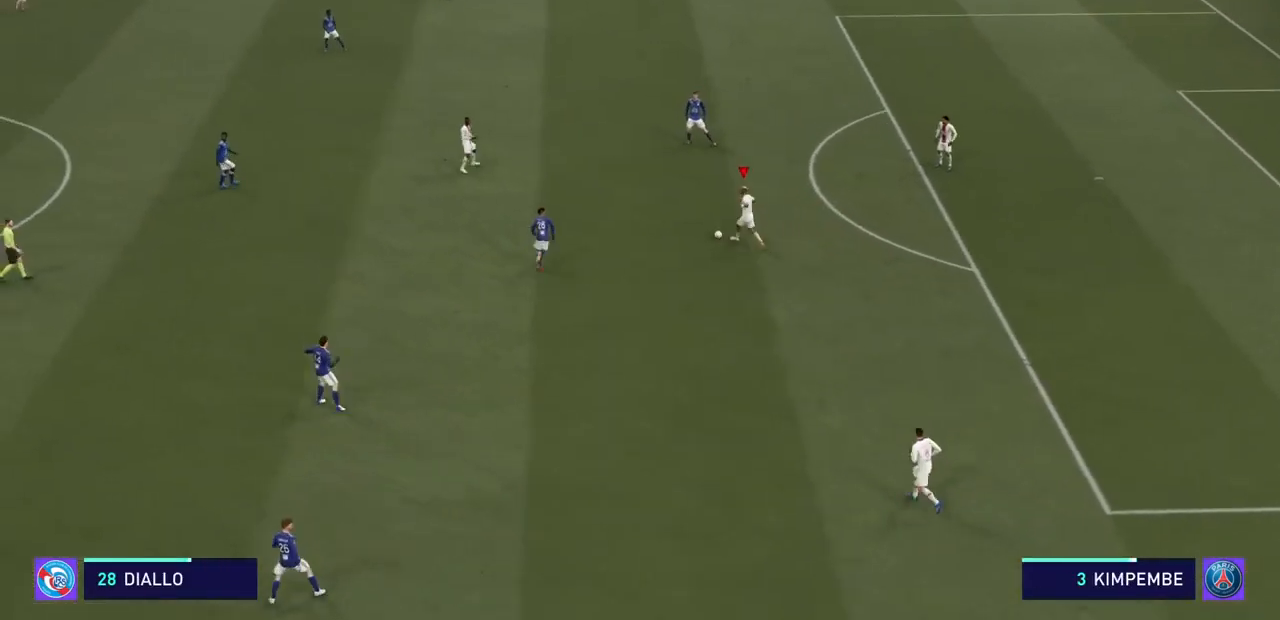
{"buttons": ["R2"], "left_stick": "up-left", "right_stick": "center", "events": [[33, "CROSS", "down"], [167, "CROSS", "up"]]}
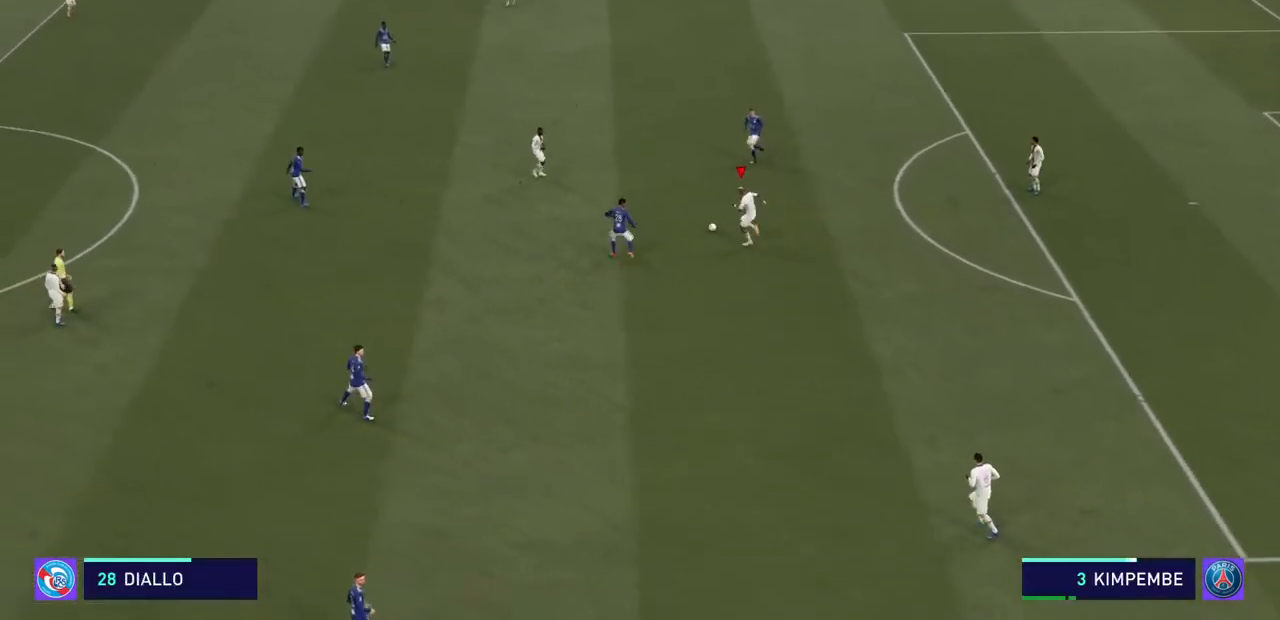
{"buttons": ["R2"], "left_stick": "up-left", "right_stick": "center", "events": []}
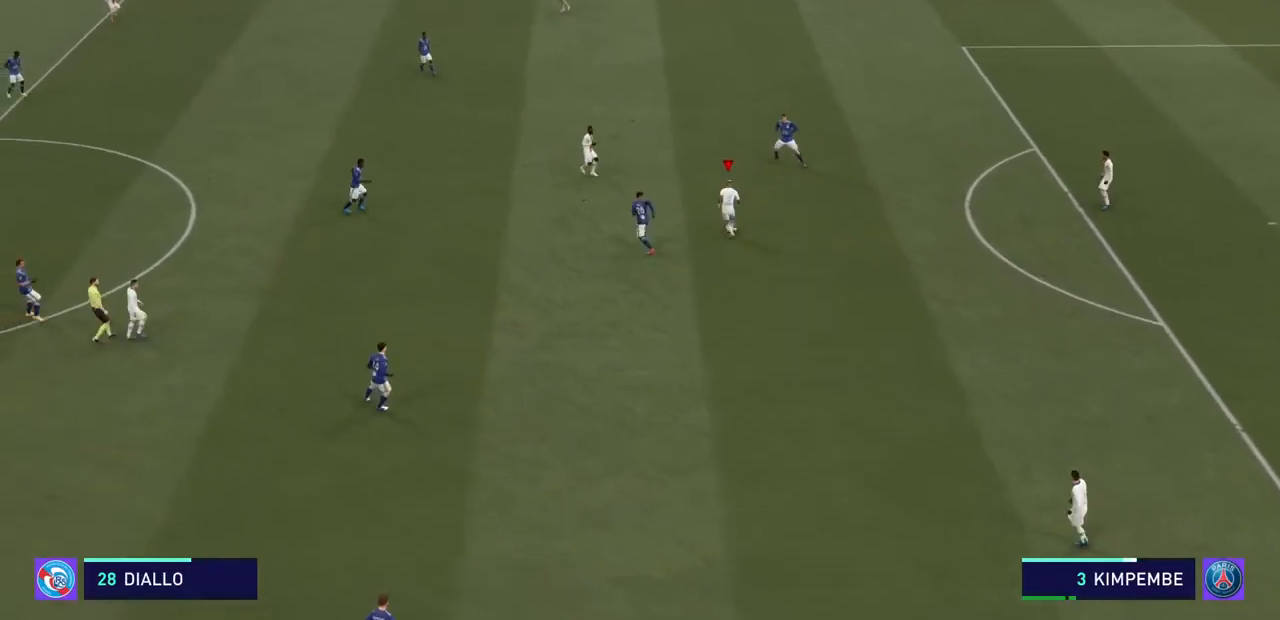
{"buttons": ["R2"], "left_stick": "up-left", "right_stick": "center", "events": []}
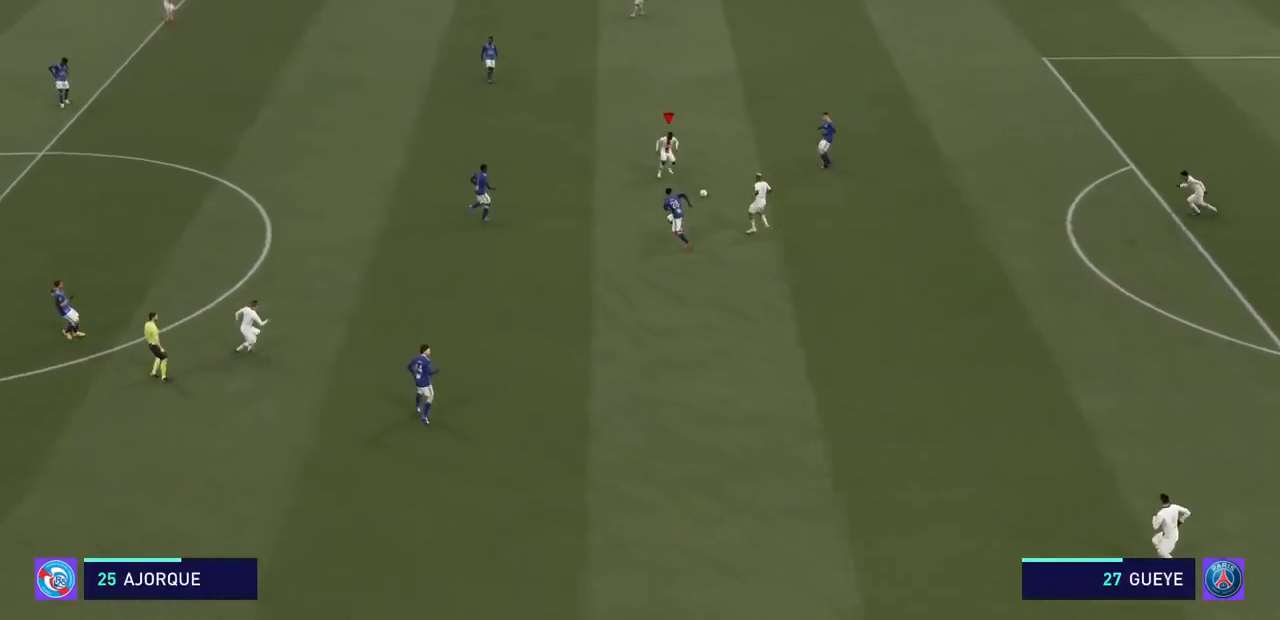
{"buttons": ["R2"], "left_stick": "up-left", "right_stick": "center", "events": []}
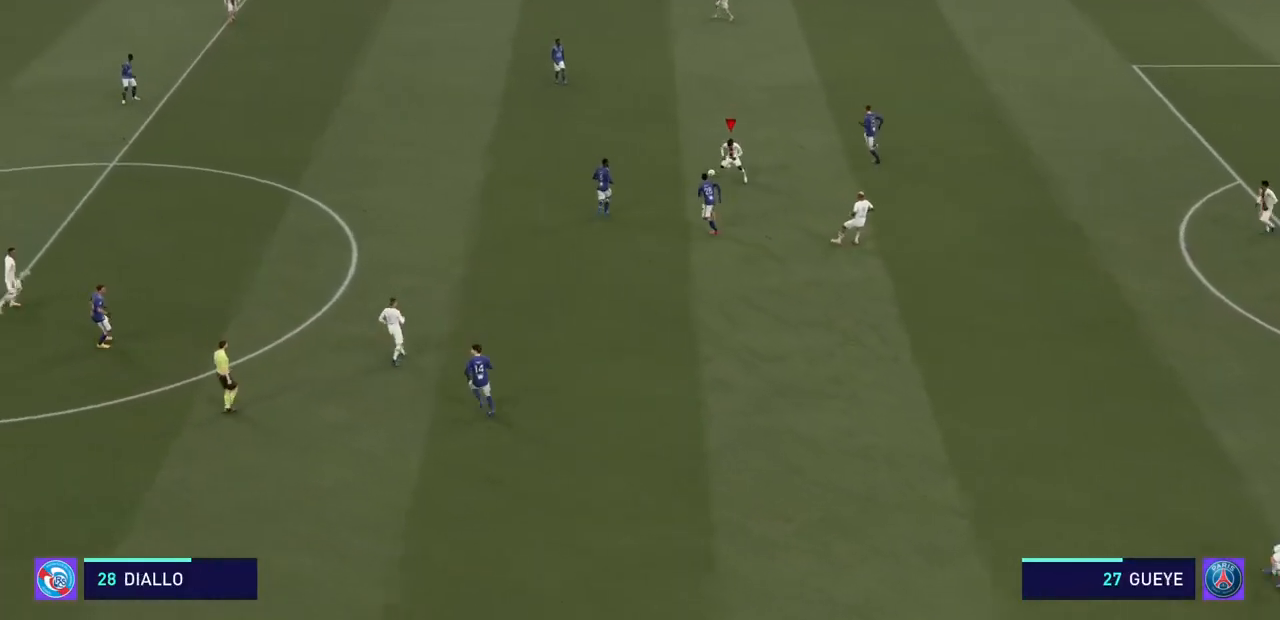
{"buttons": ["R2"], "left_stick": "up-left", "right_stick": "center", "events": []}
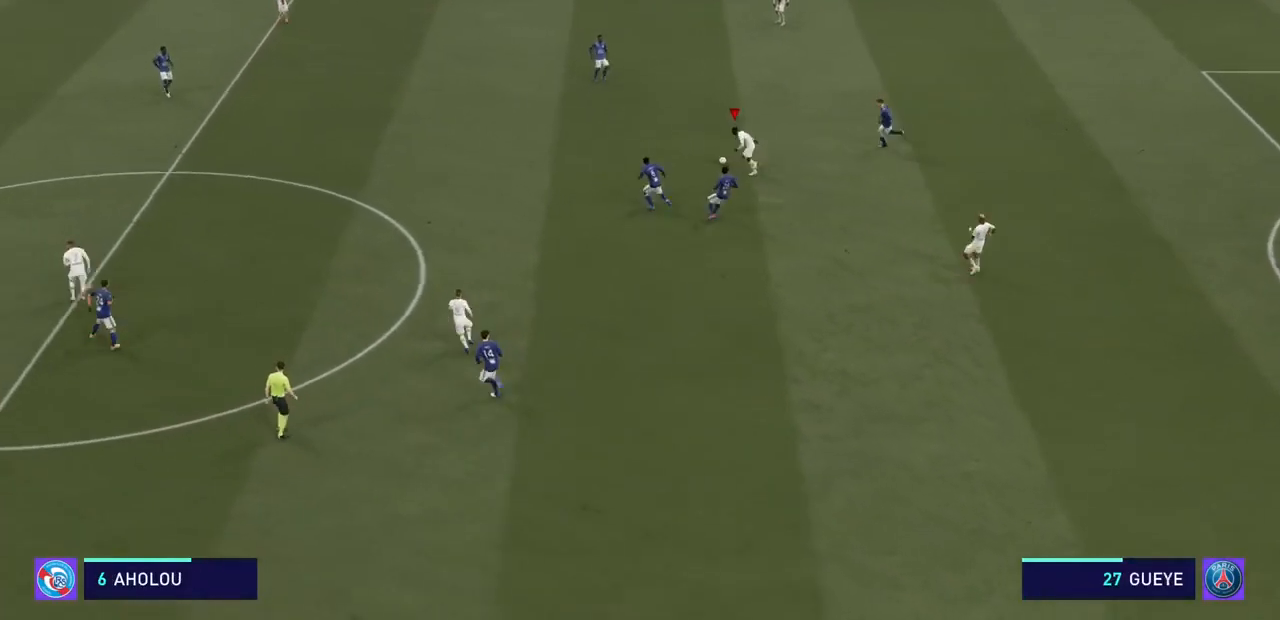
{"buttons": ["R2"], "left_stick": "up-left", "right_stick": "center", "events": []}
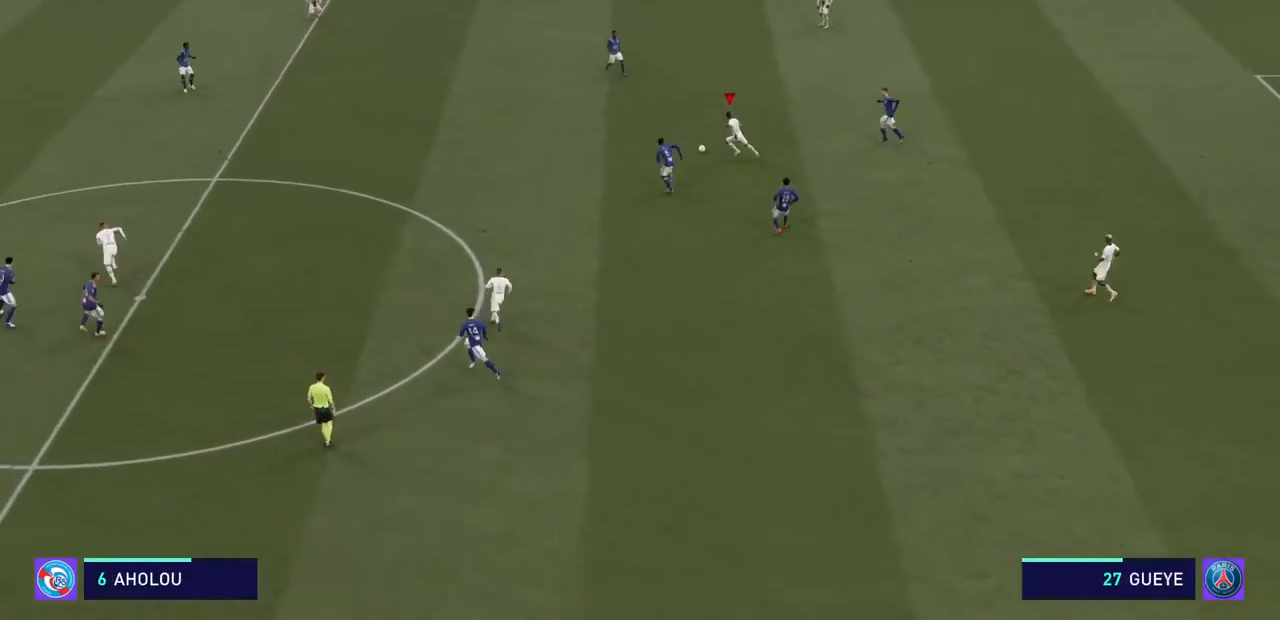
{"buttons": ["R2"], "left_stick": "up-left", "right_stick": "center", "events": [[267, "CROSS", "down"], [400, "CROSS", "up"]]}
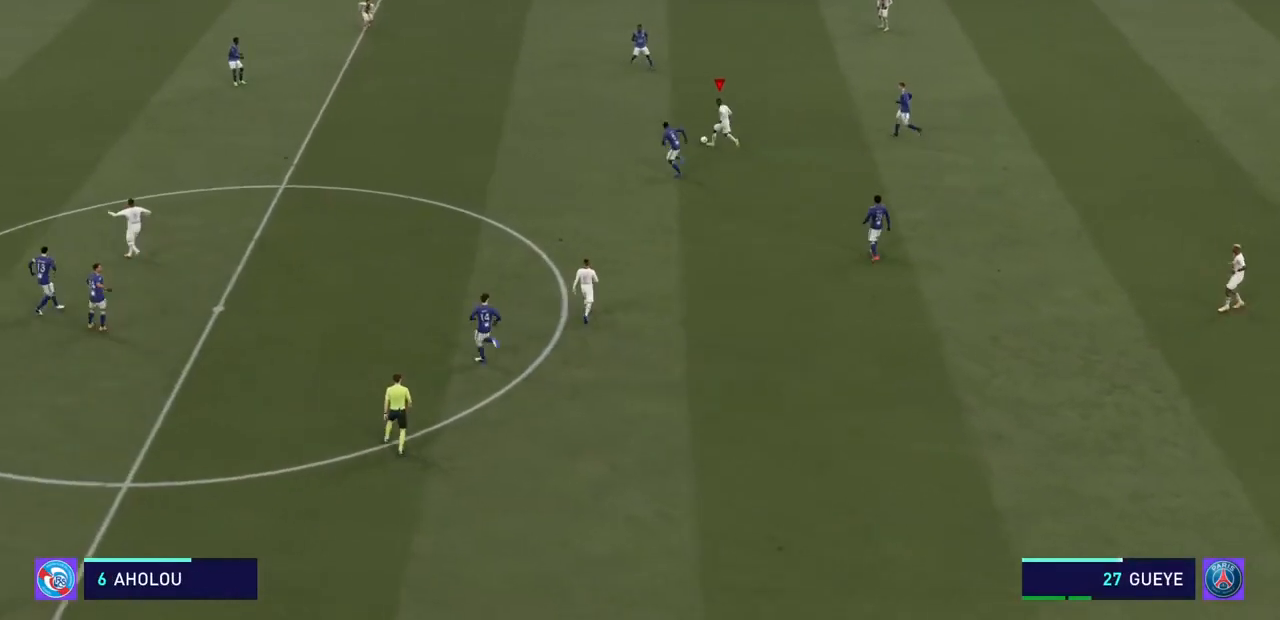
{"buttons": ["R2"], "left_stick": "up-left", "right_stick": "center", "events": []}
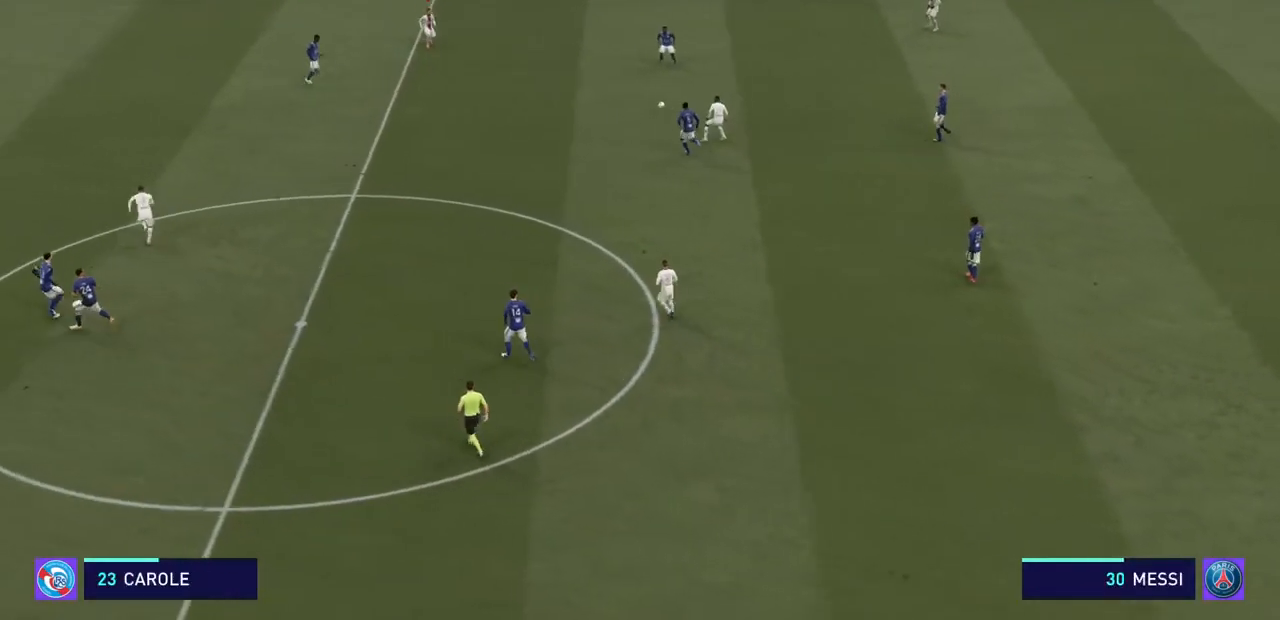
{"buttons": ["R2"], "left_stick": "up-left", "right_stick": "center", "events": []}
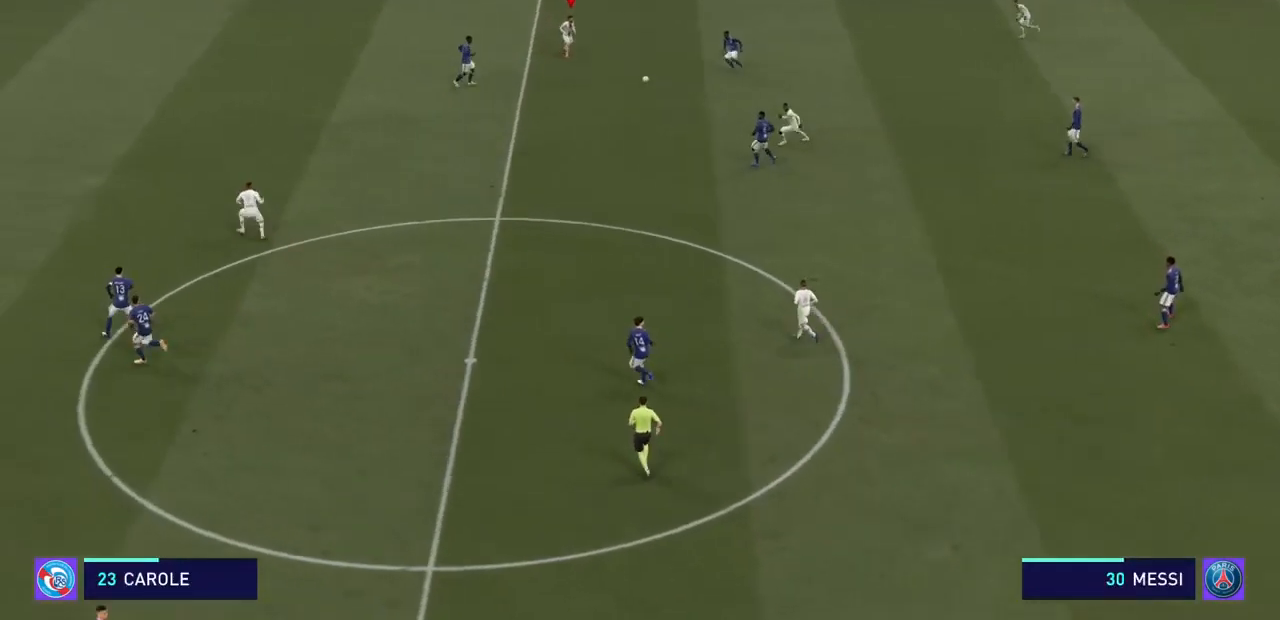
{"buttons": ["R2"], "left_stick": "down-left", "right_stick": "center", "events": [[433, "left_stick", "down-left"]]}